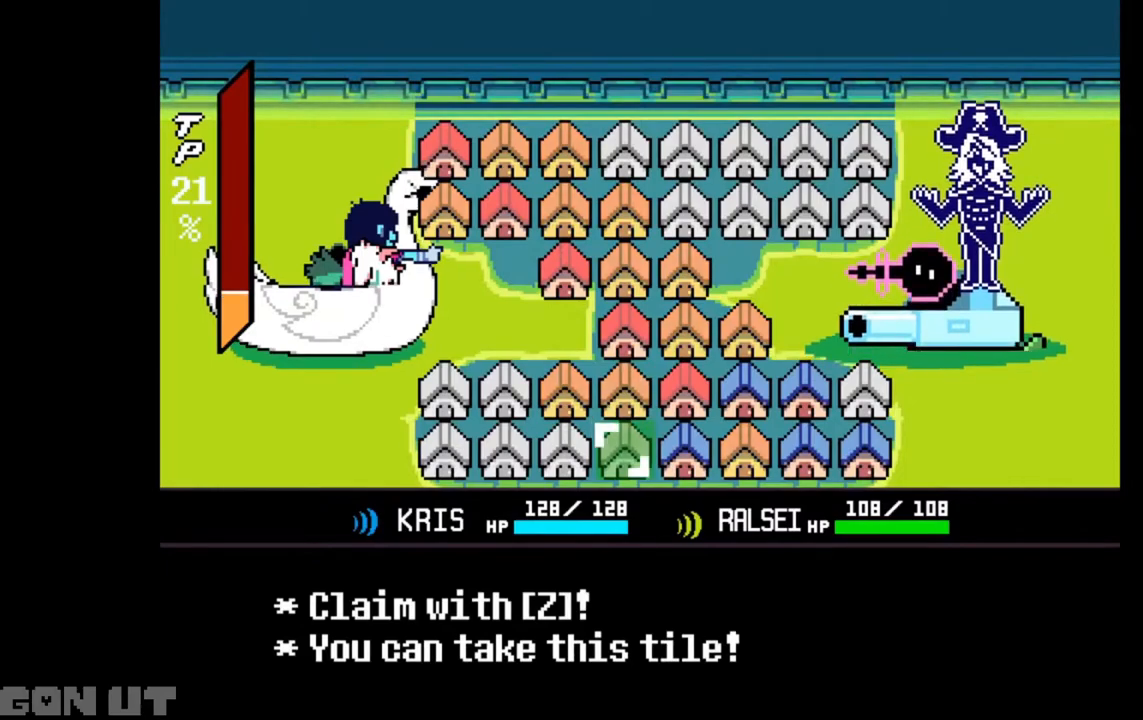
Gameplay with keyboard; each line is a JSON object with the keys held at the frame after it. "events" lists presses ("down") and releases ("up") of "c", "down", "left", "right", "up", "x" and "z" between this image and that frame as [ms after this image, input, new state], when the widget could be followed in between. No other keys are recorded. Mouse input is not recorded.
{"keys": ["up"], "events": [[83, "z", "down"], [183, "z", "up"], [450, "up", "down"]]}
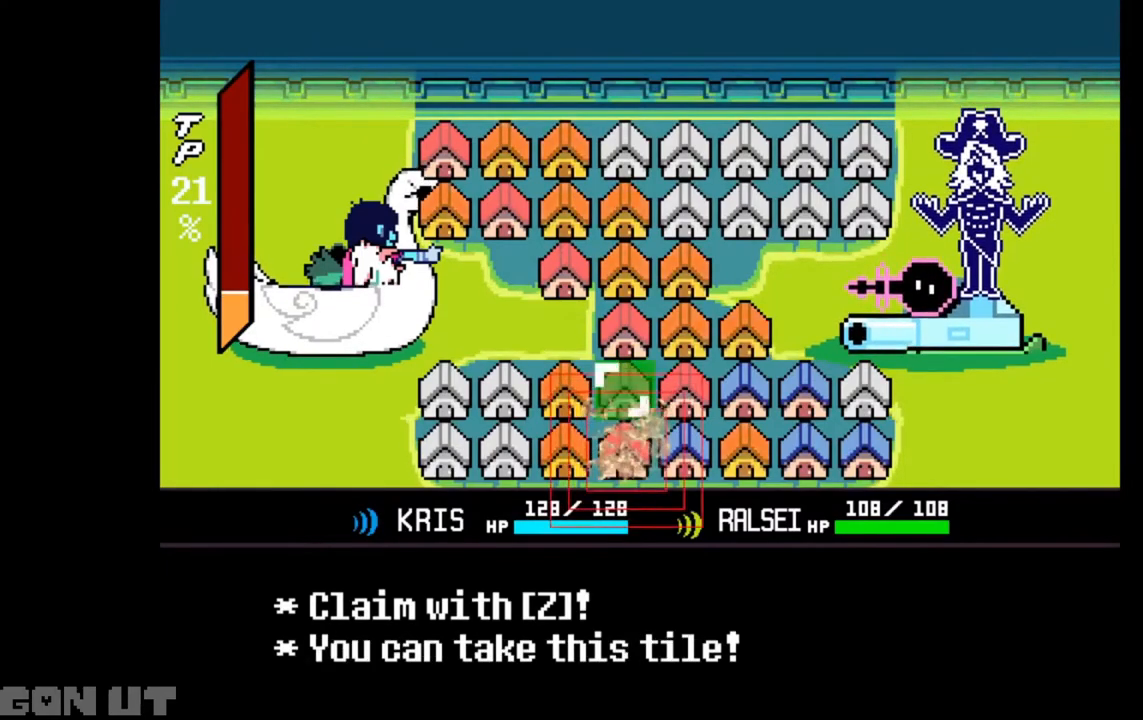
{"keys": ["right"], "events": [[83, "up", "up"], [150, "right", "down"], [217, "right", "up"], [283, "up", "down"], [383, "up", "up"], [417, "right", "down"]]}
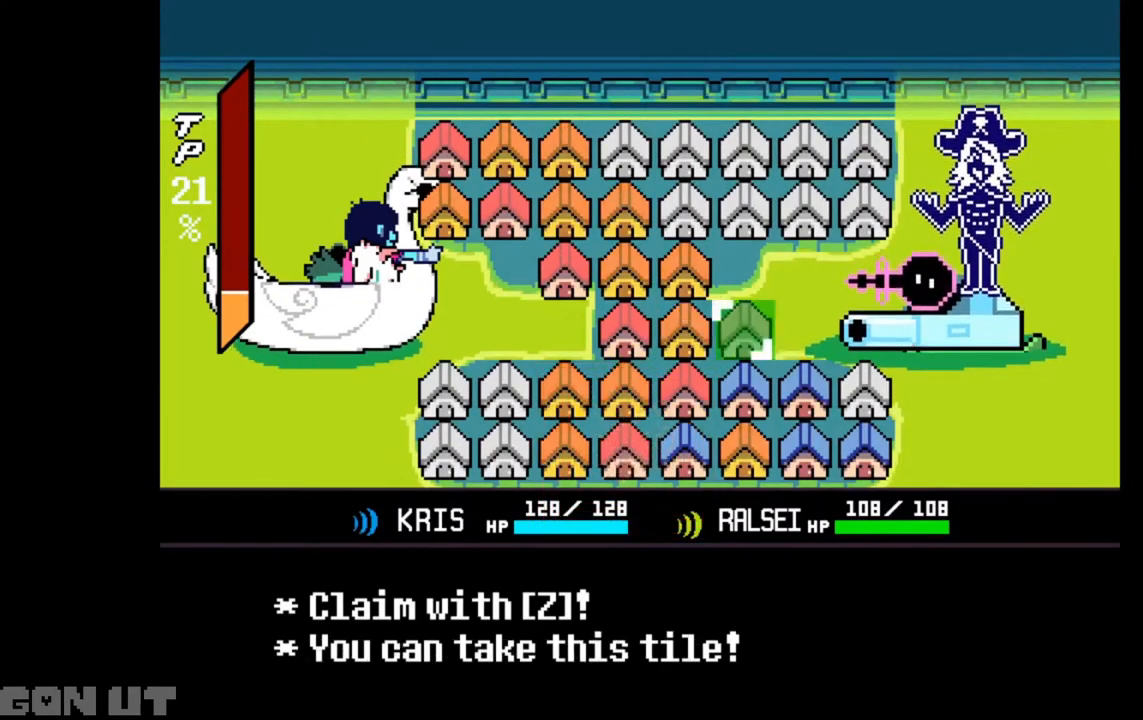
{"keys": [], "events": [[17, "right", "up"], [117, "z", "down"], [150, "z", "up"]]}
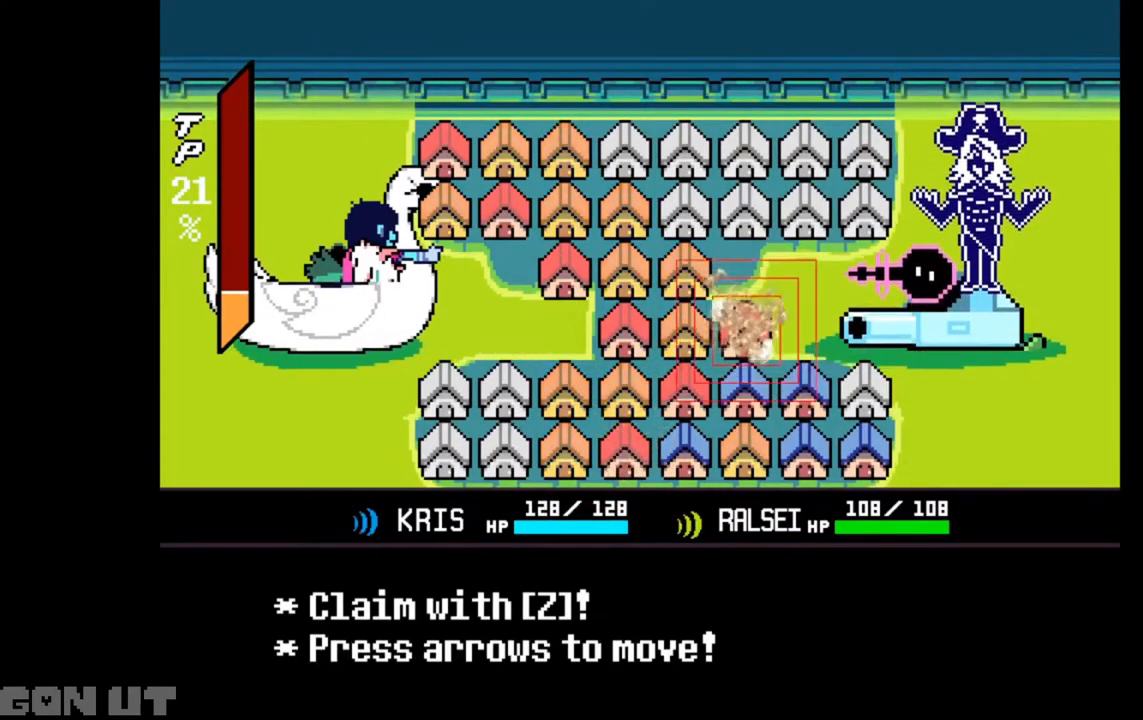
{"keys": [], "events": [[50, "left", "down"], [117, "left", "up"]]}
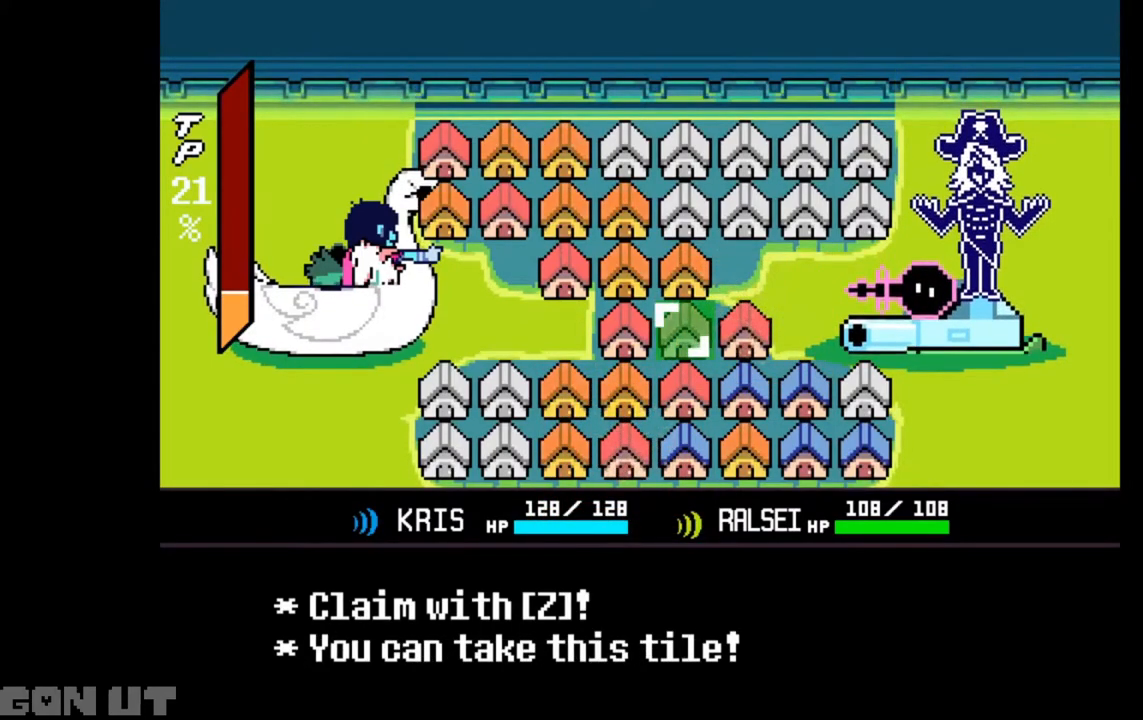
{"keys": [], "events": []}
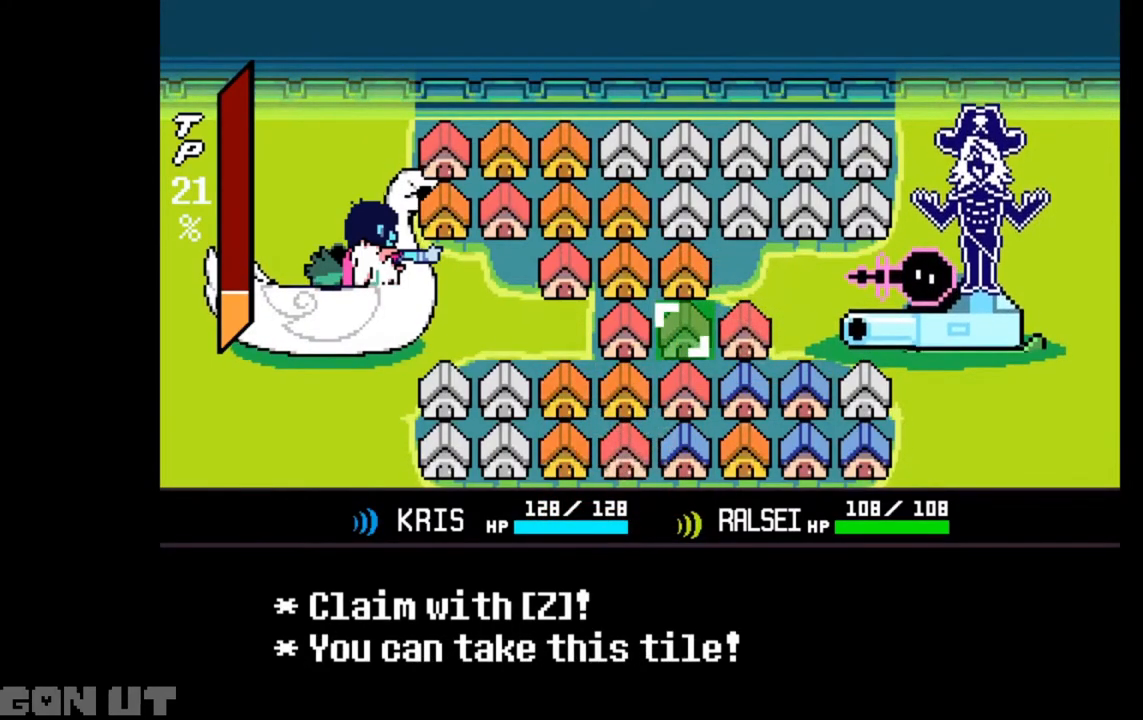
{"keys": [], "events": []}
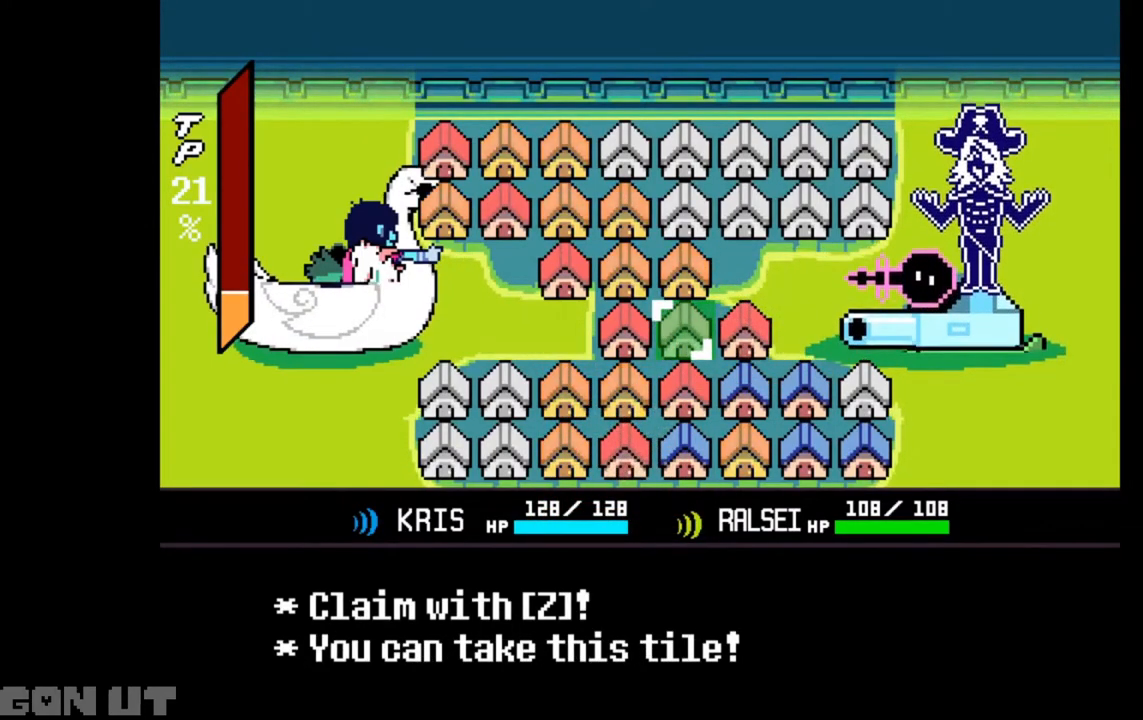
{"keys": [], "events": []}
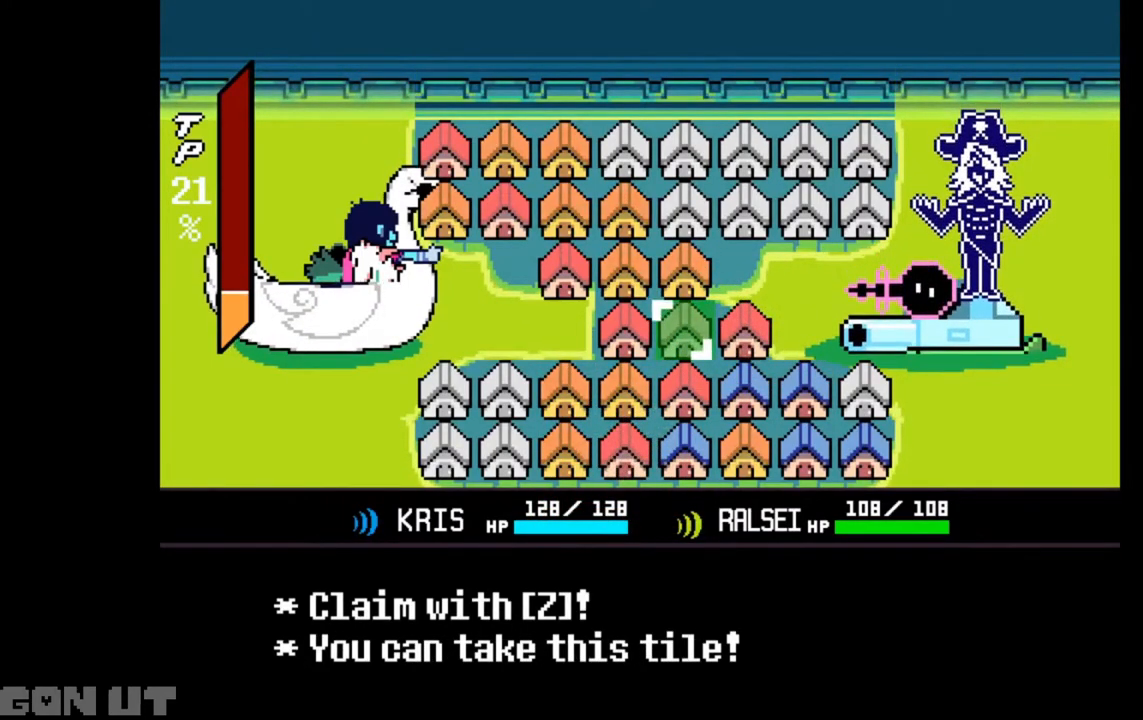
{"keys": [], "events": [[283, "z", "down"], [350, "z", "up"]]}
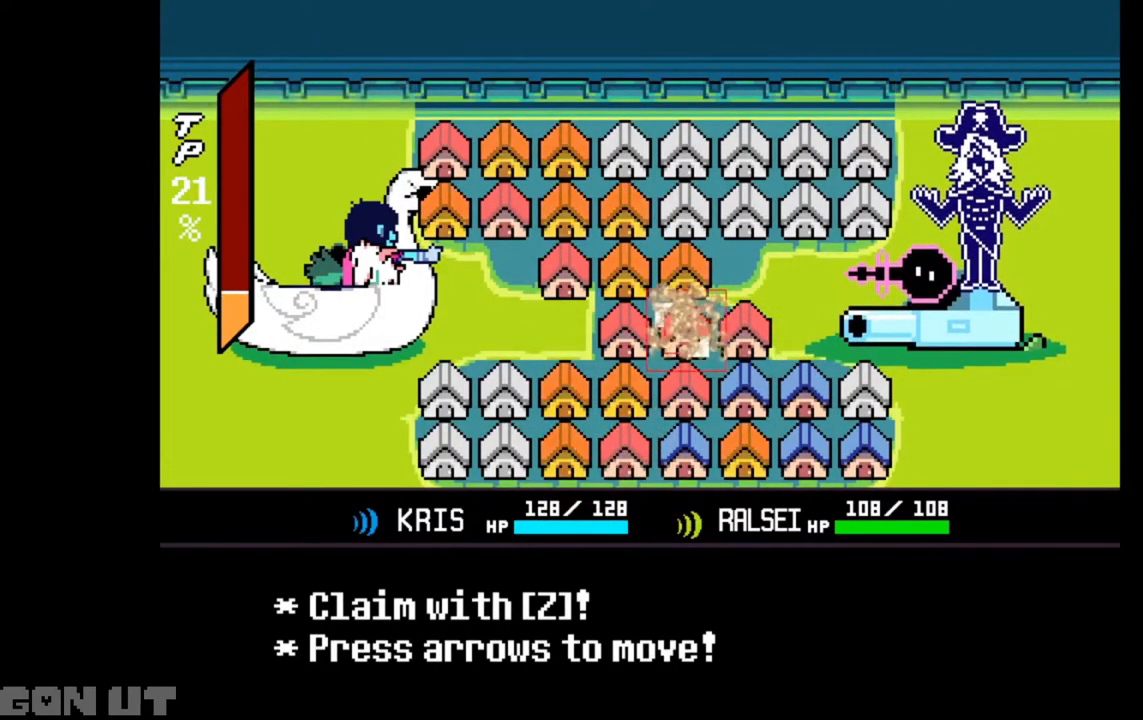
{"keys": [], "events": []}
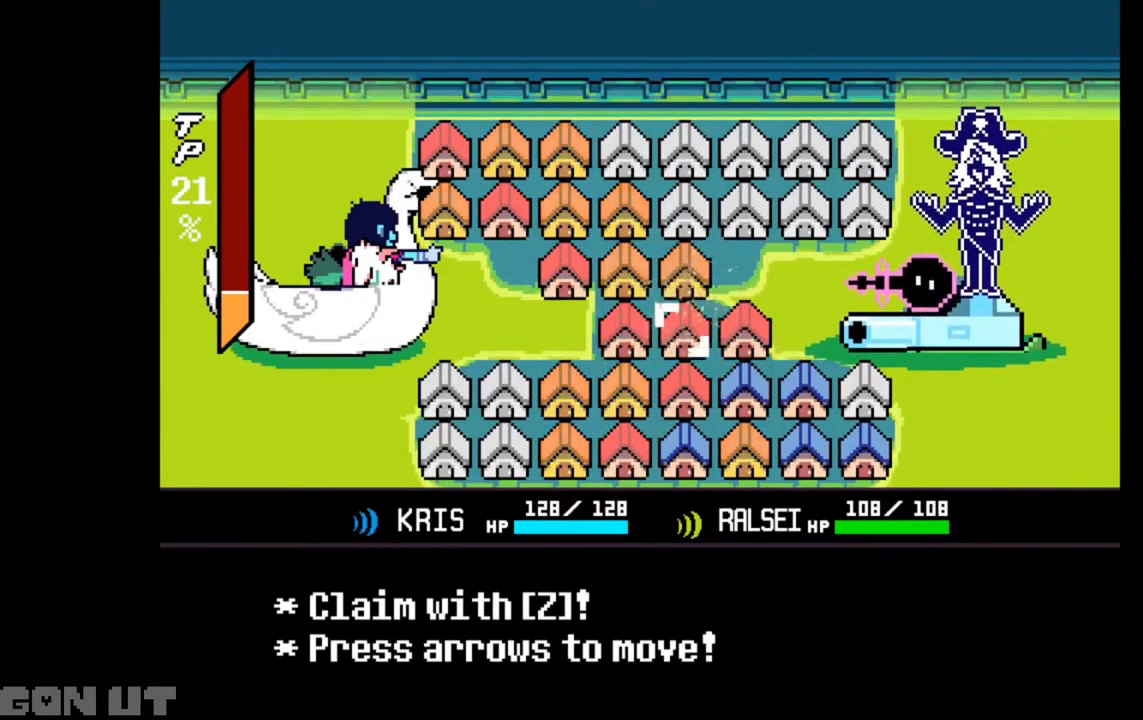
{"keys": ["c"], "events": [[483, "c", "down"]]}
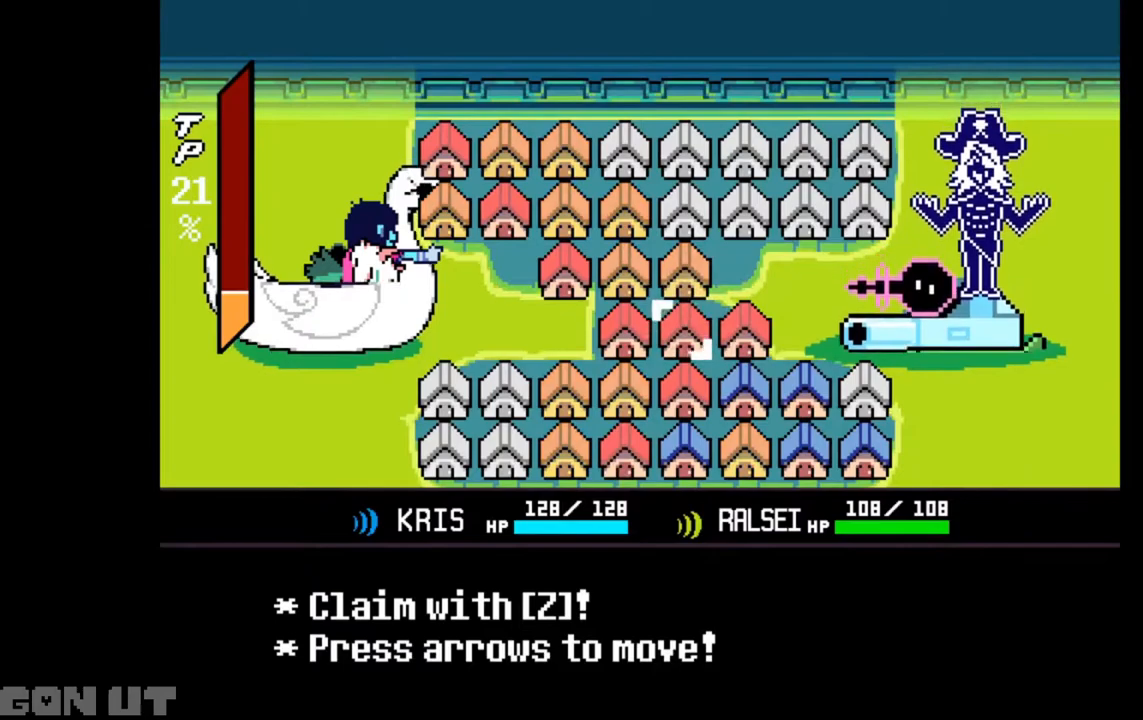
{"keys": [], "events": [[417, "c", "up"]]}
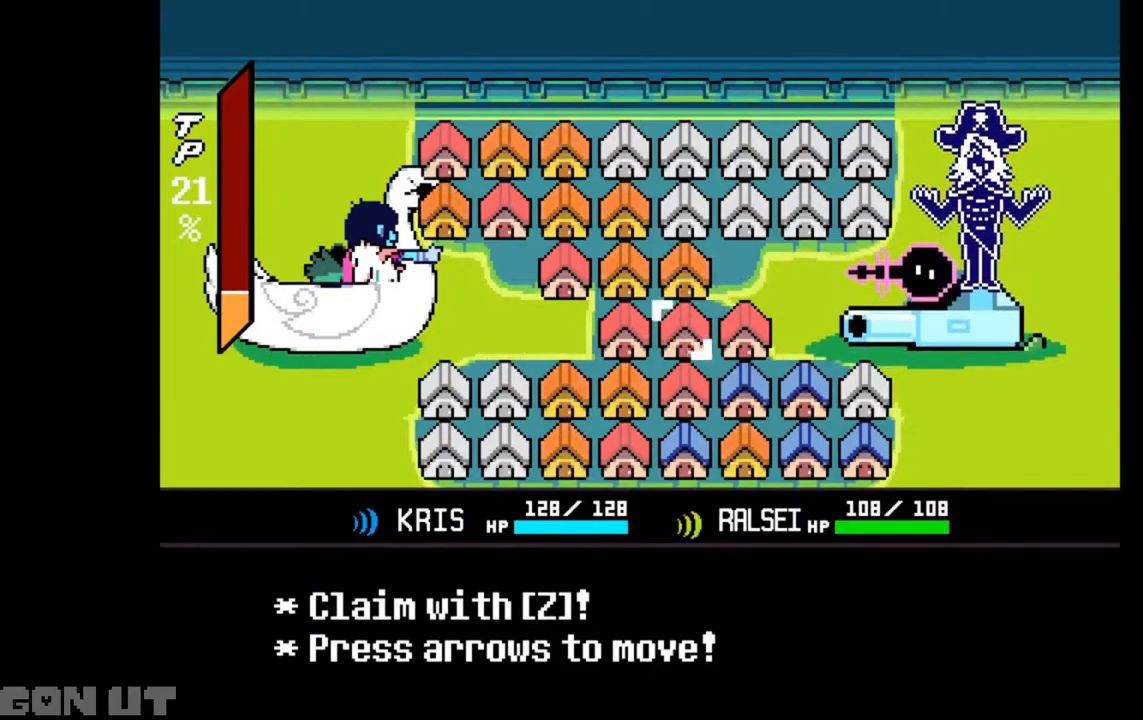
{"keys": [], "events": [[50, "left", "down"], [150, "left", "up"]]}
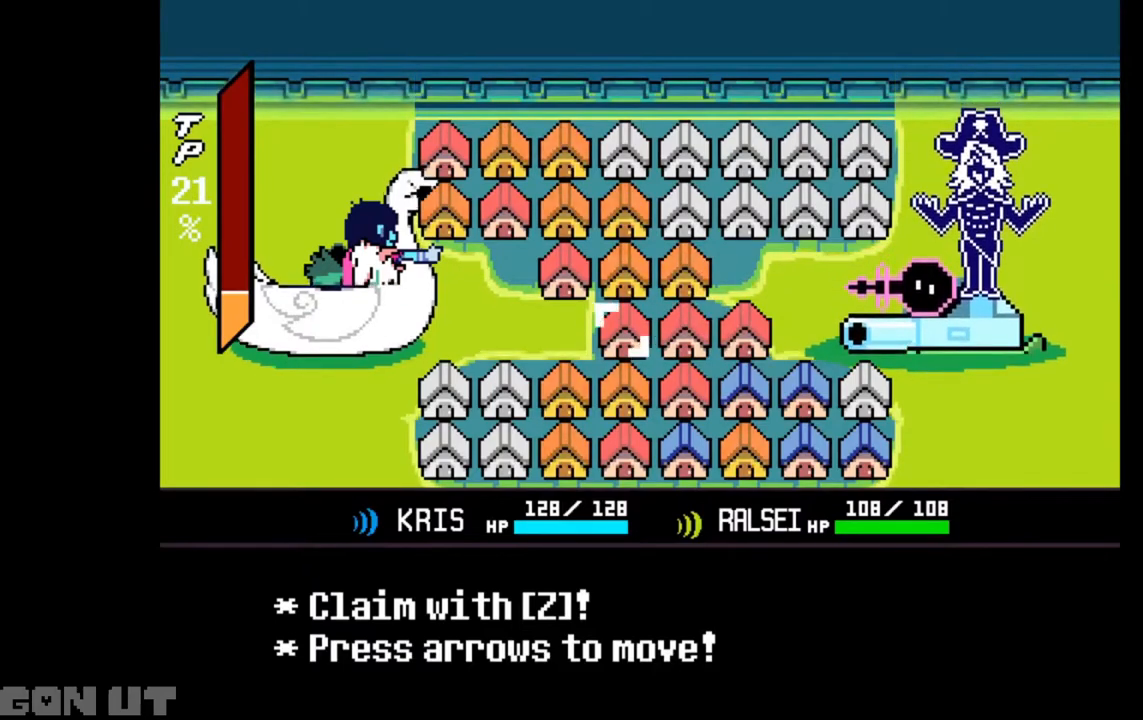
{"keys": [], "events": []}
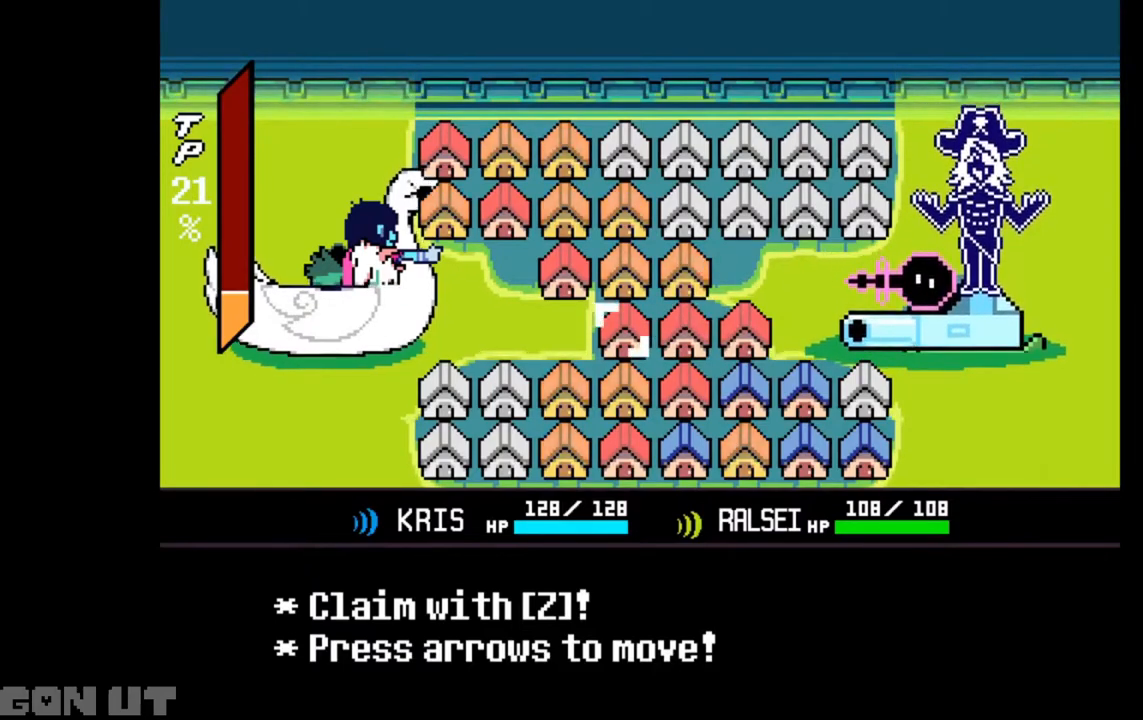
{"keys": [], "events": []}
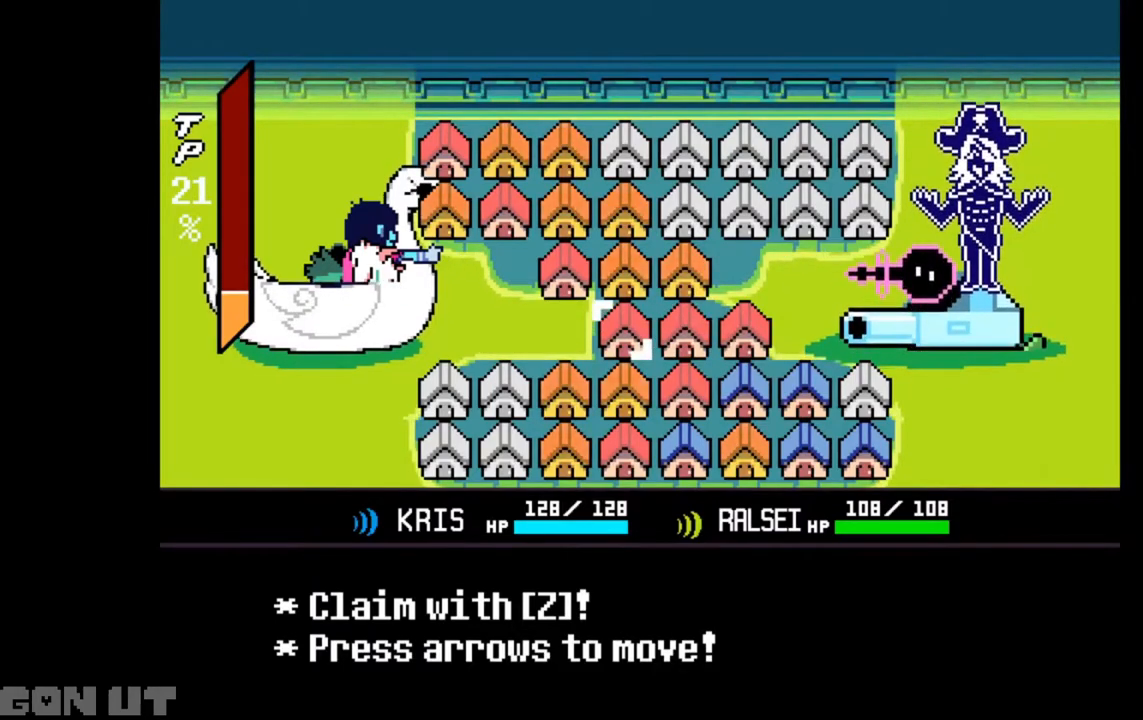
{"keys": [], "events": []}
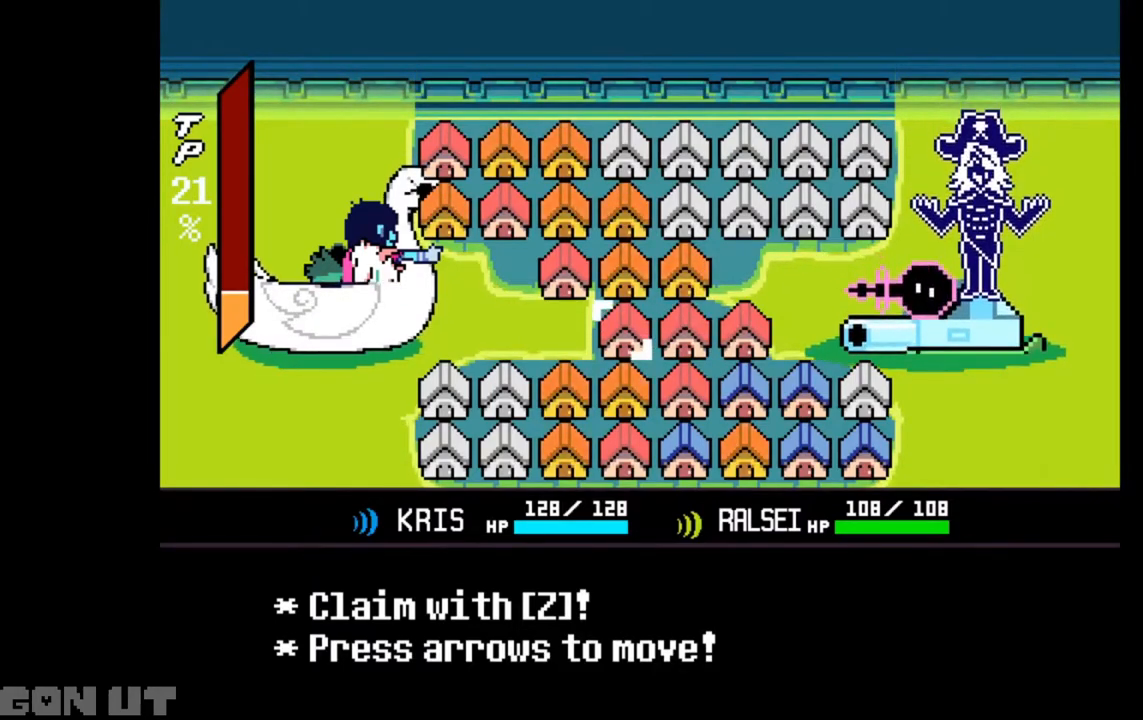
{"keys": [], "events": [[50, "up", "down"], [350, "up", "up"]]}
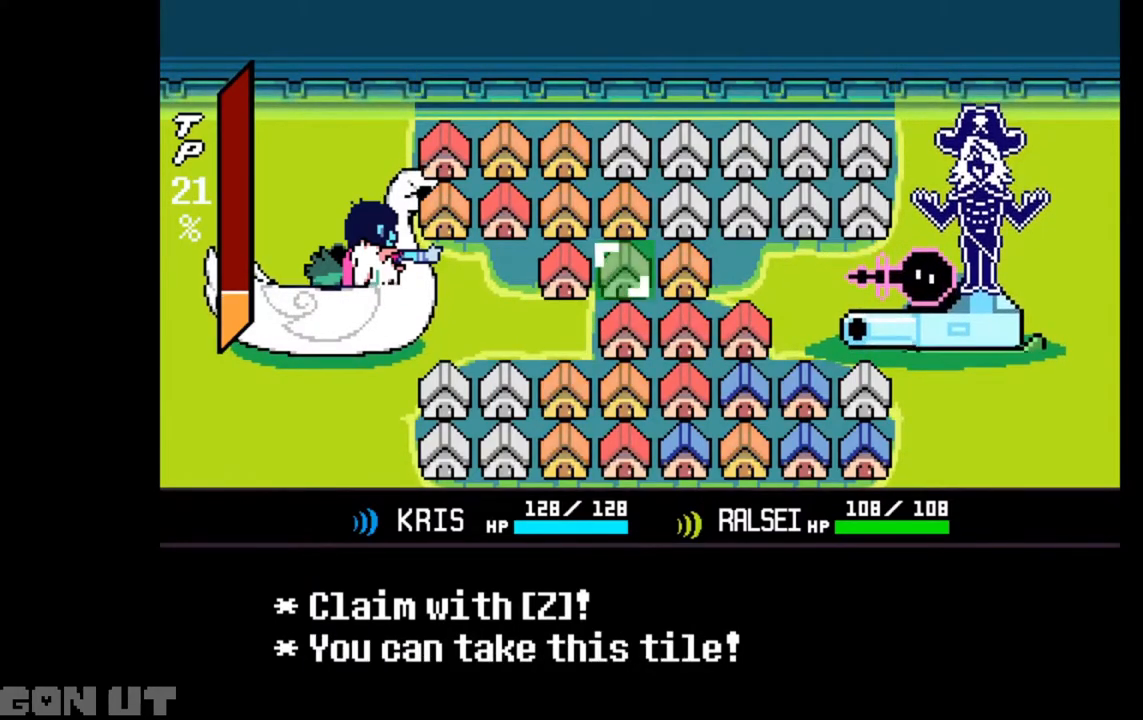
{"keys": ["down"], "events": [[283, "down", "down"], [383, "down", "up"], [450, "down", "down"]]}
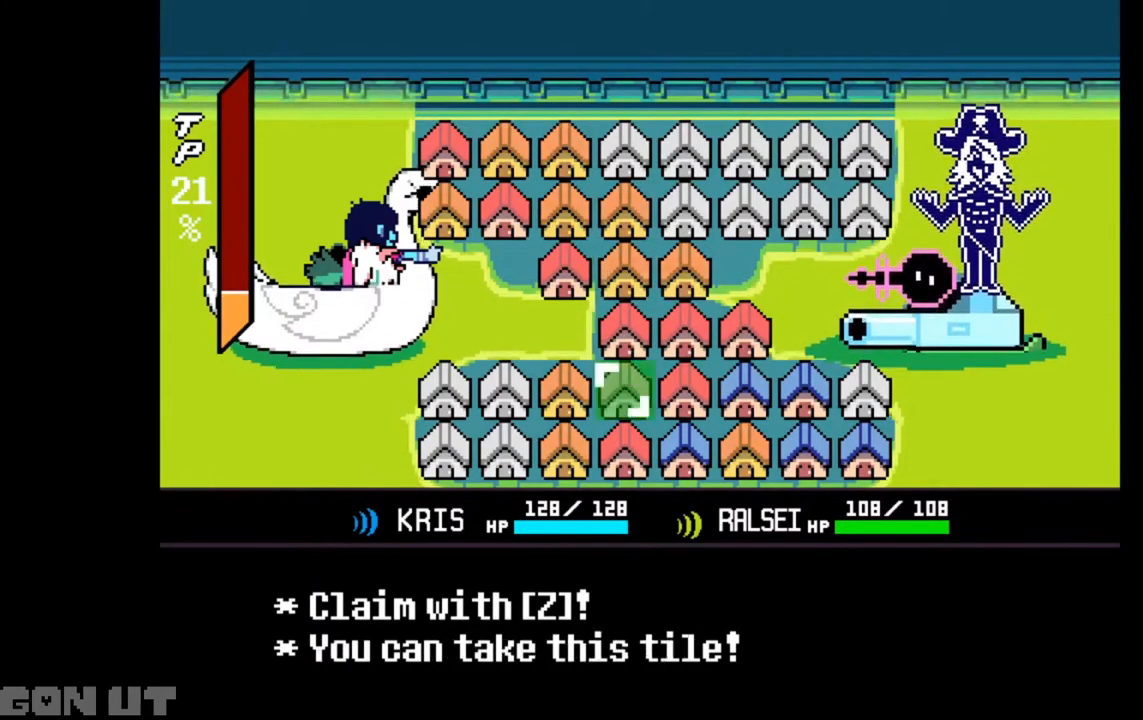
{"keys": [], "events": [[50, "down", "up"]]}
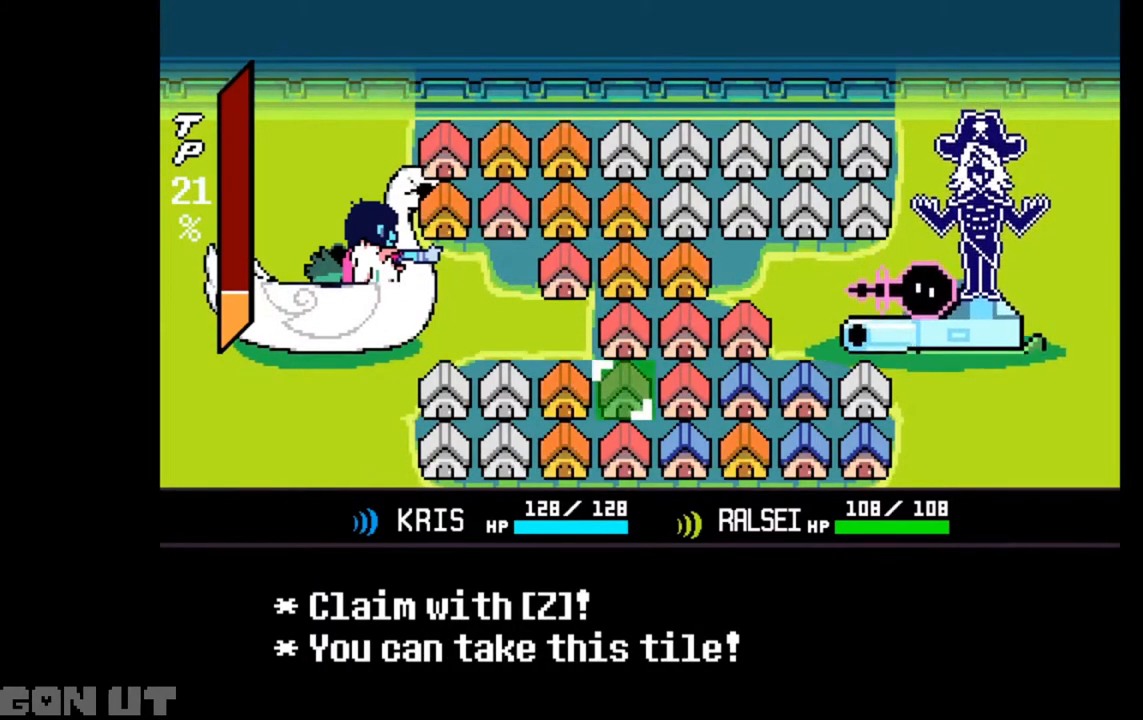
{"keys": [], "events": []}
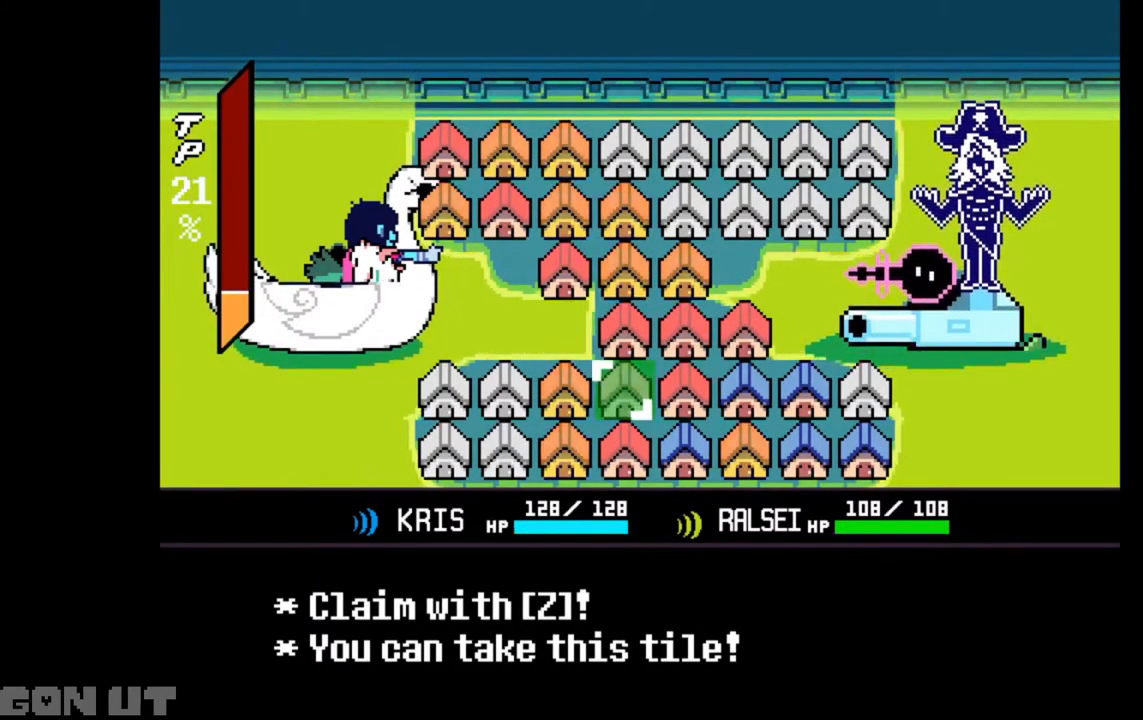
{"keys": [], "events": []}
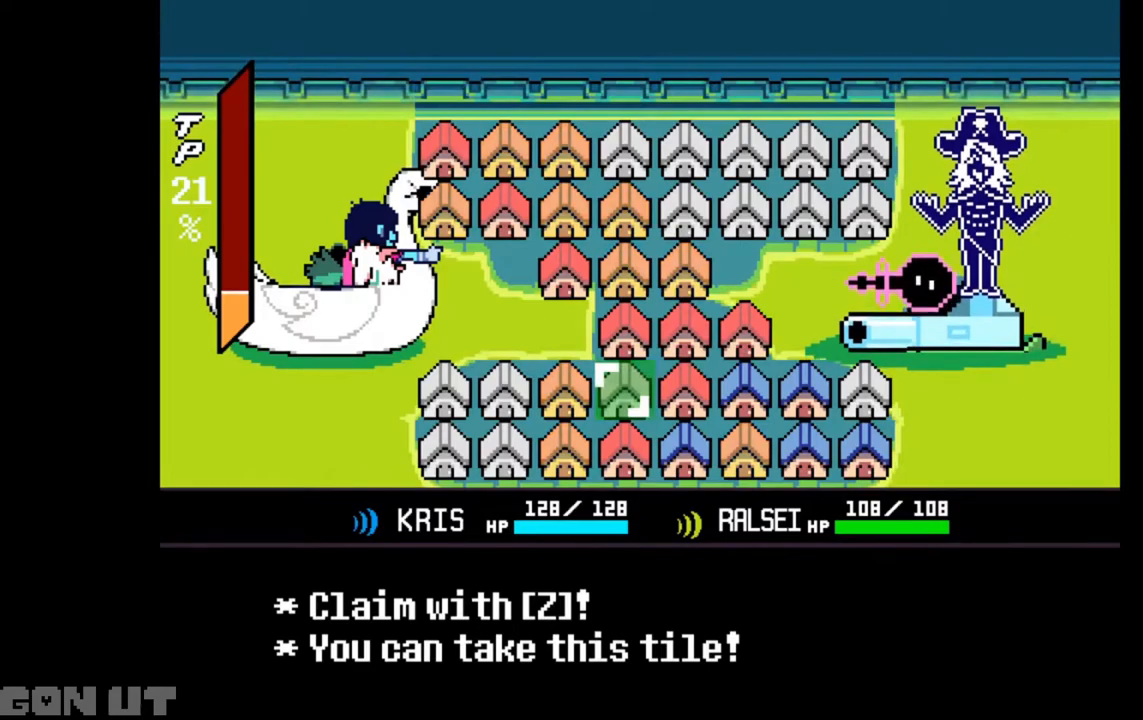
{"keys": [], "events": []}
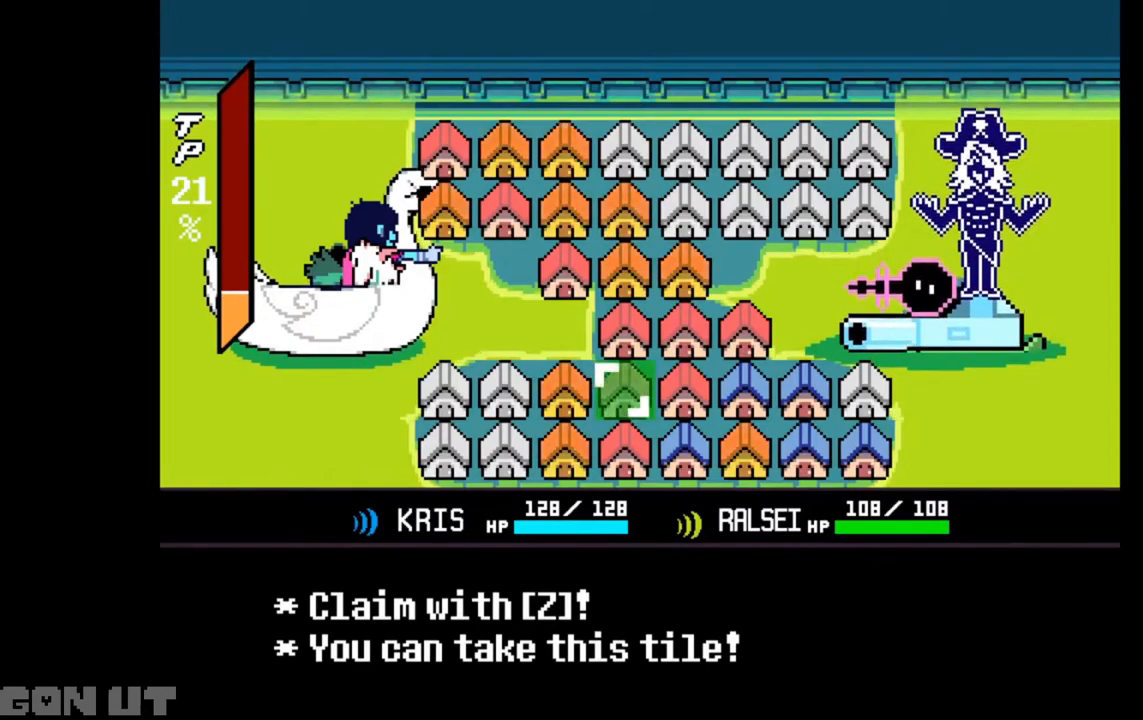
{"keys": ["left"], "events": [[150, "right", "down"], [250, "right", "up"], [417, "left", "down"]]}
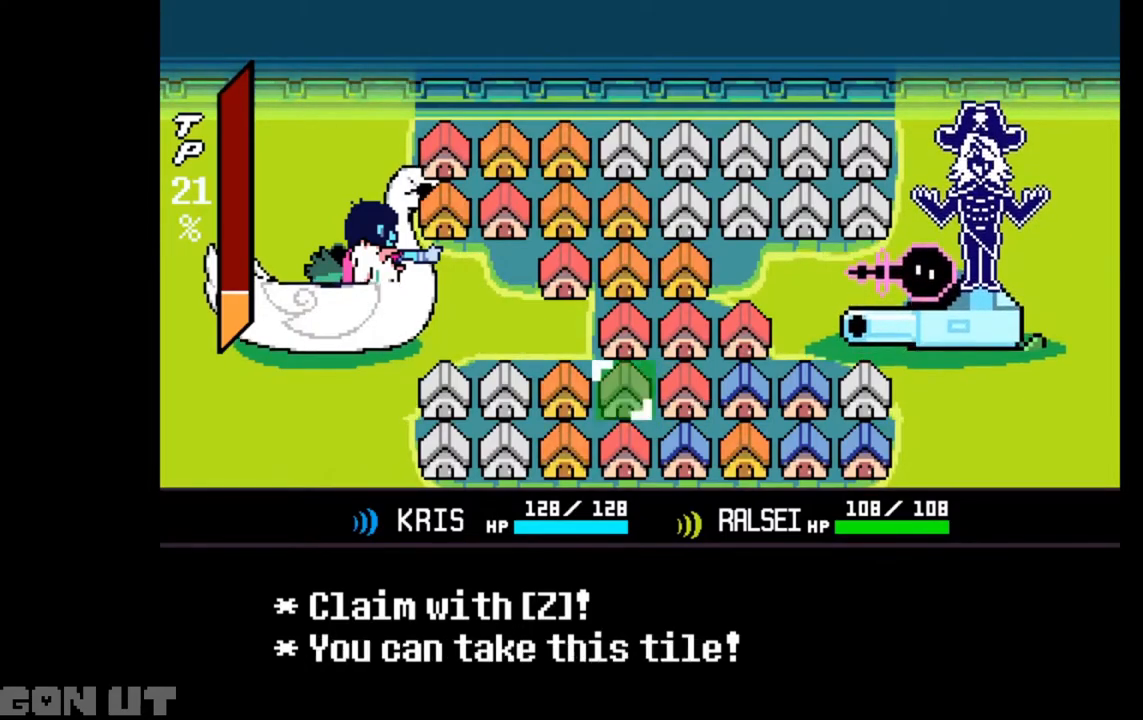
{"keys": ["c"], "events": [[17, "left", "up"], [150, "z", "down"], [250, "z", "up"], [450, "c", "down"]]}
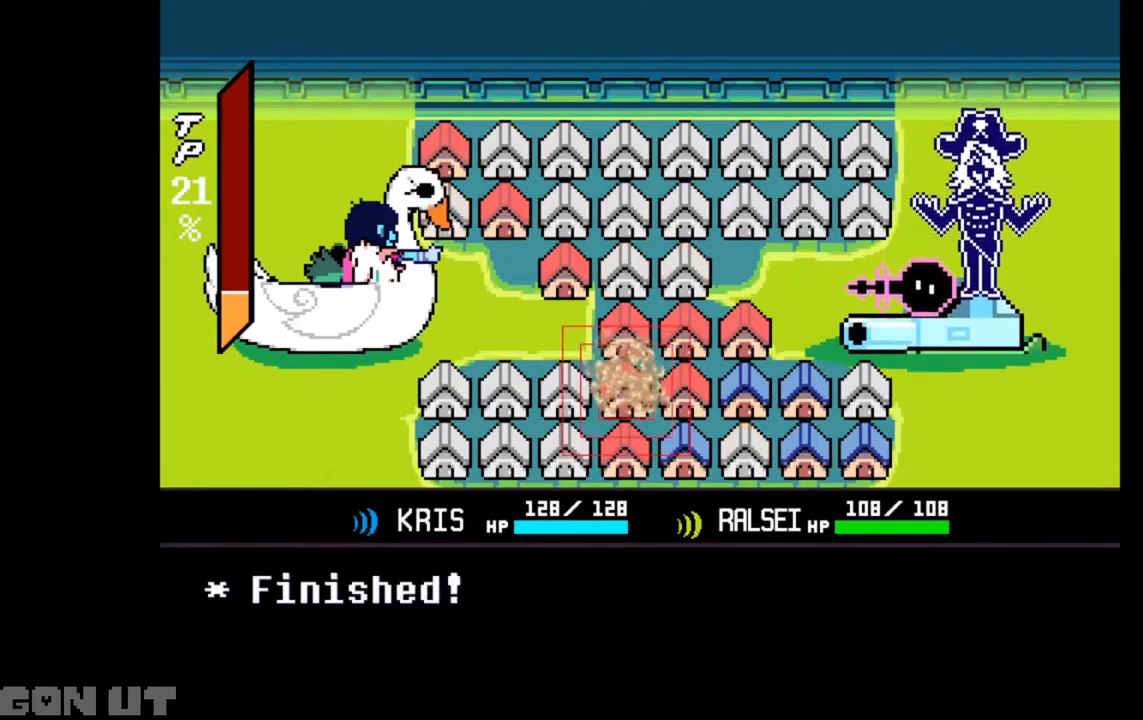
{"keys": ["c"], "events": []}
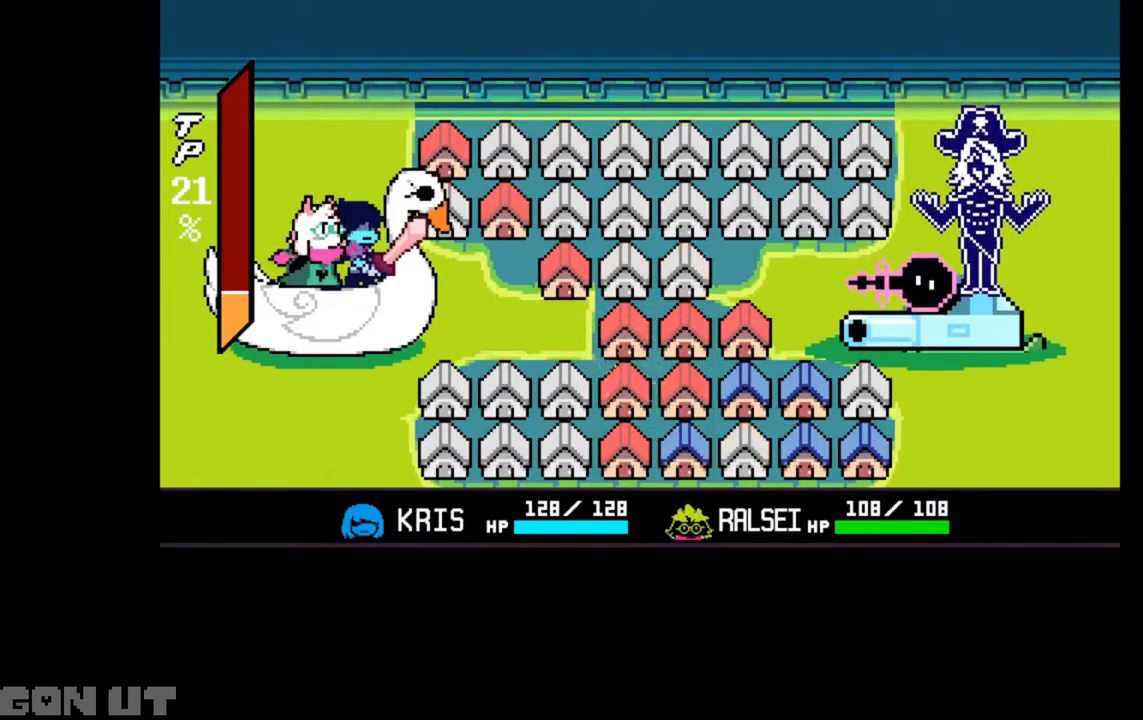
{"keys": ["c"], "events": []}
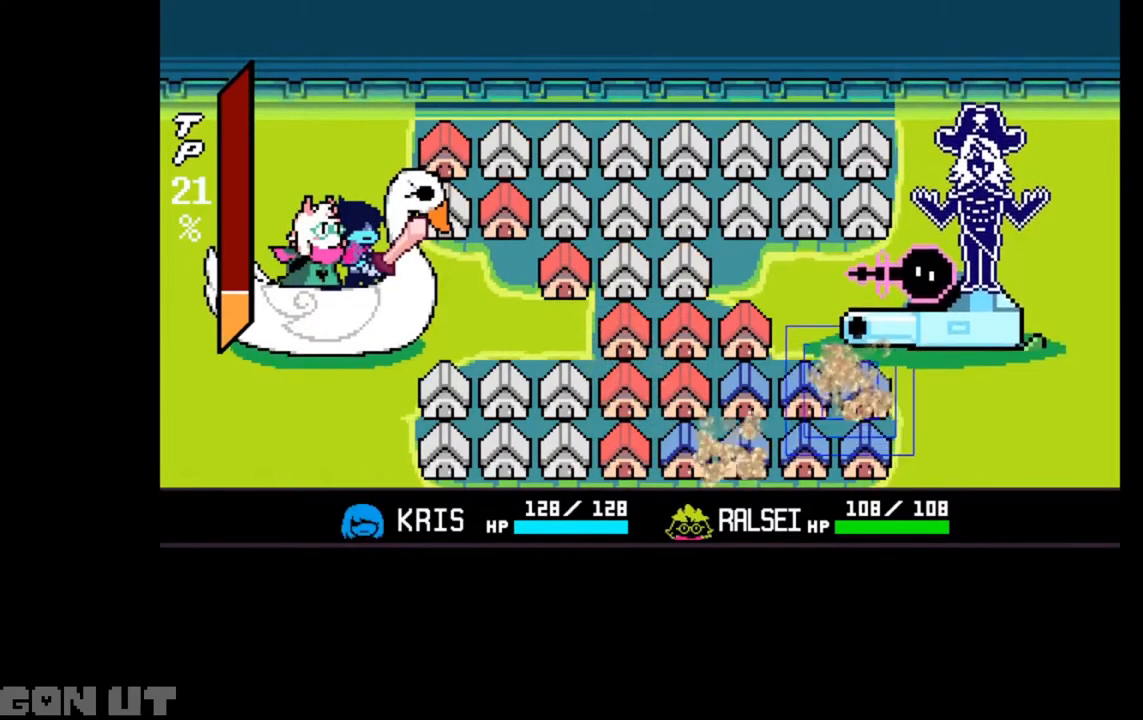
{"keys": ["c"], "events": []}
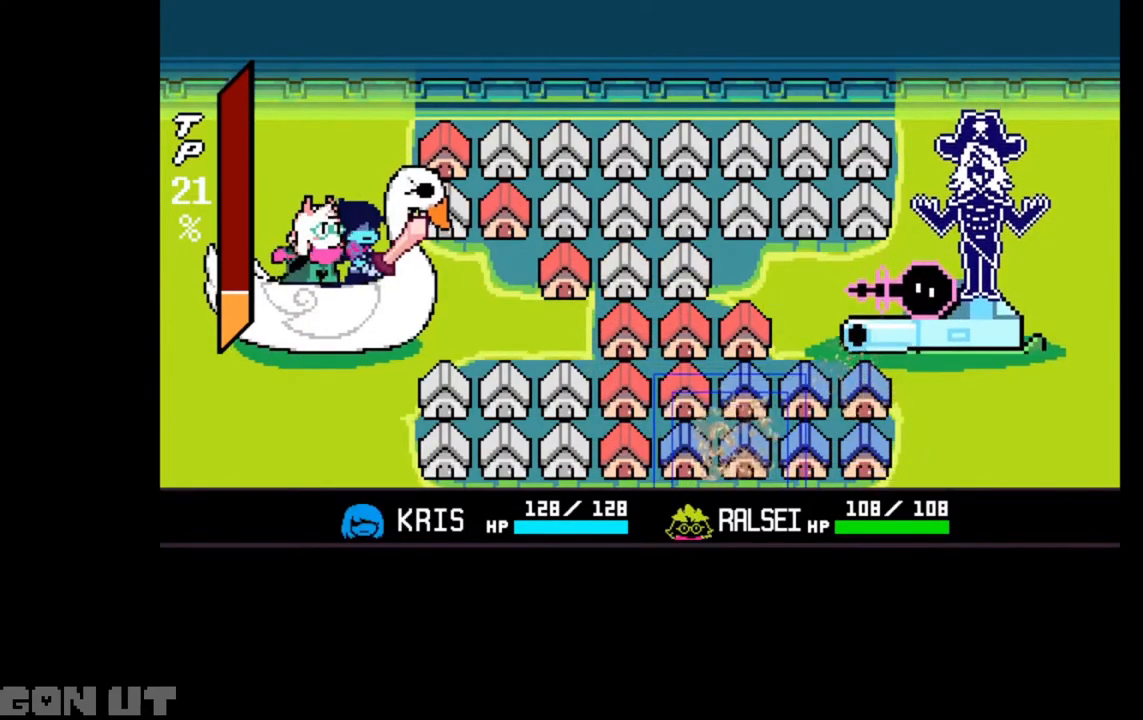
{"keys": ["c"], "events": []}
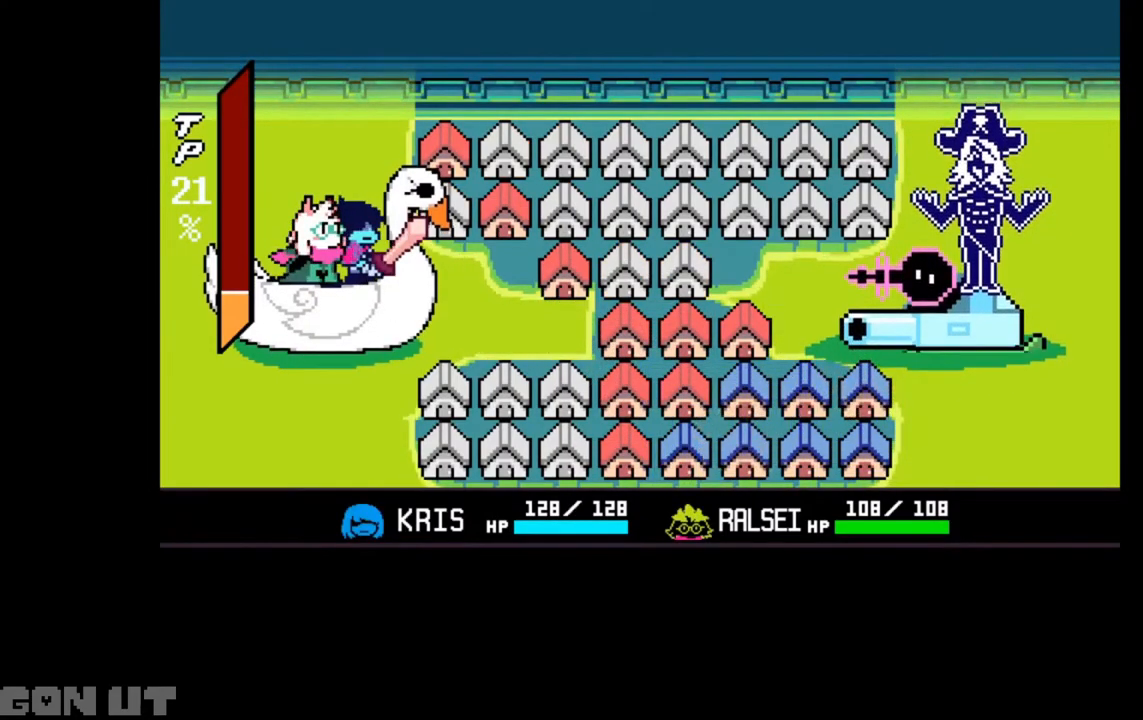
{"keys": ["c"], "events": []}
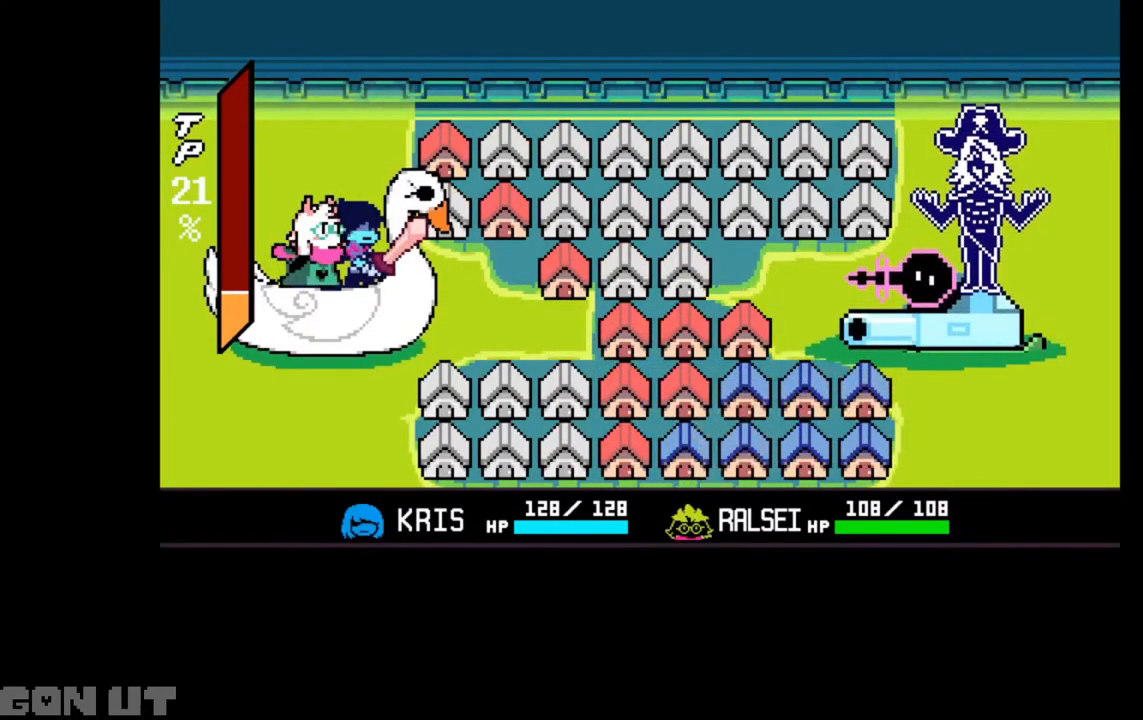
{"keys": ["c"], "events": []}
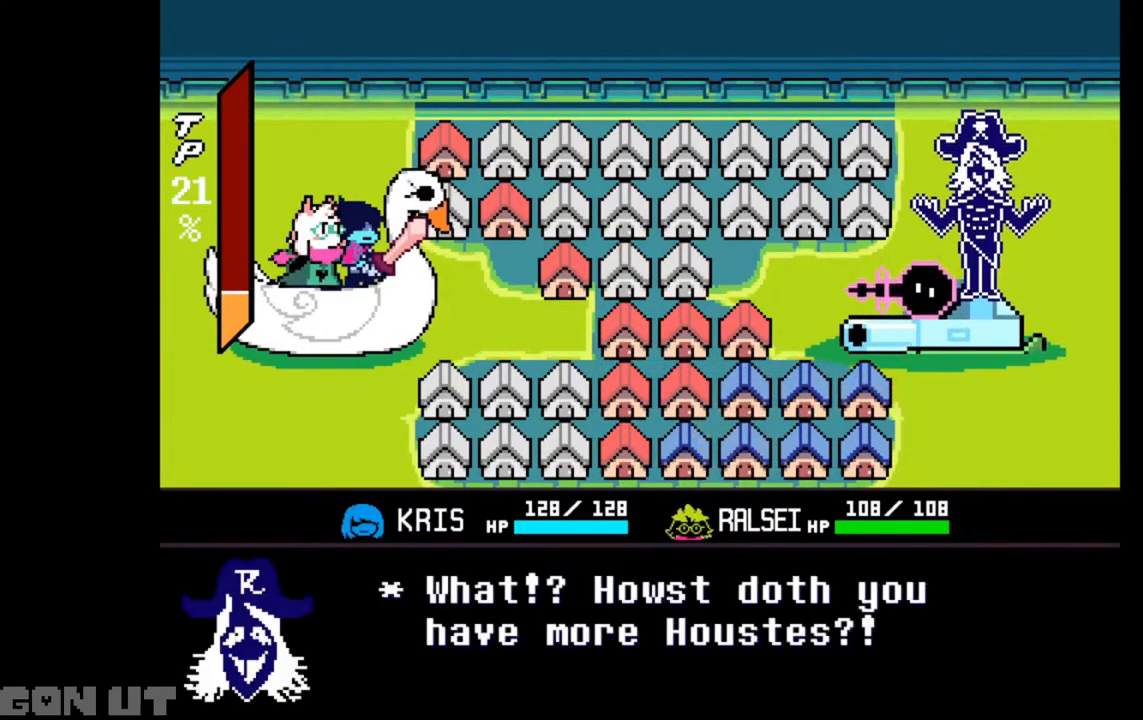
{"keys": ["c"], "events": []}